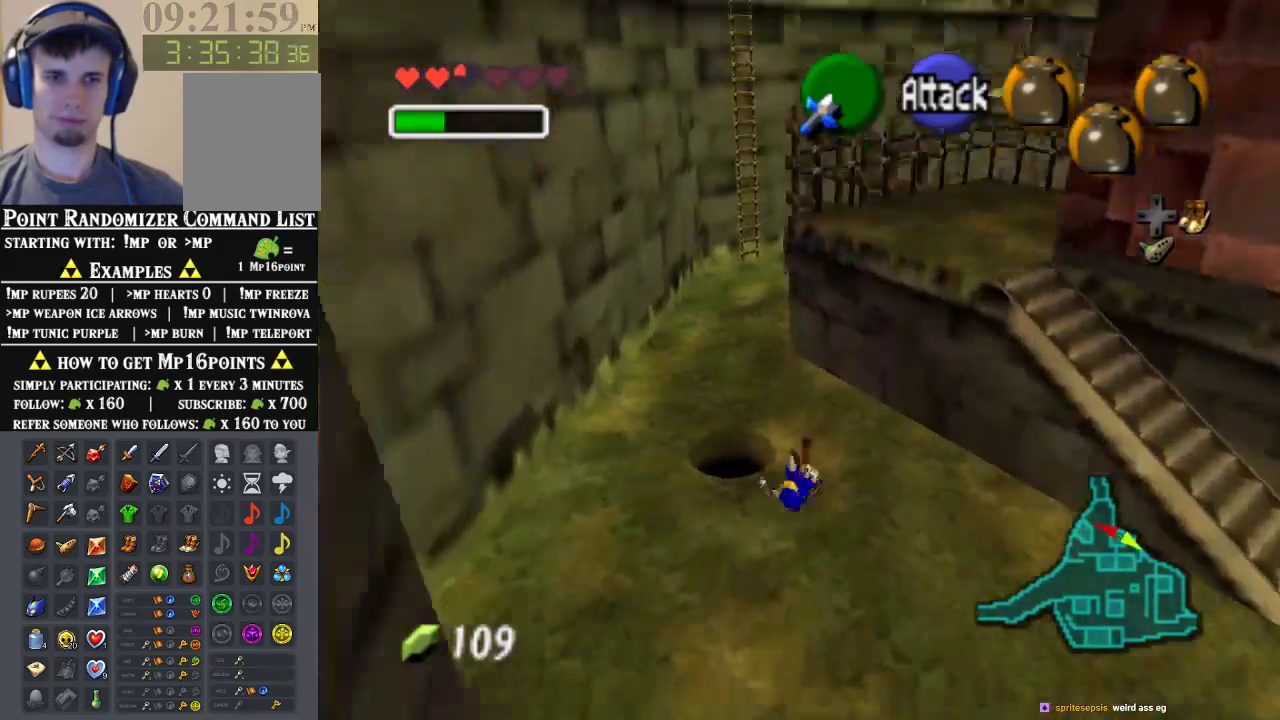
Gameplay with a controller (Nintendo layout); each line is a JSON object with the inputs held at the frame after it. "events" lists button and stick changes between this image and that frame as [ms after this image, input, new state], when the widget could be followed in between. Not read: L1 L3 R1 R3.
{"buttons": [], "left_stick": "up", "events": [[100, "left_stick", "up-left"], [500, "left_stick", "up"]]}
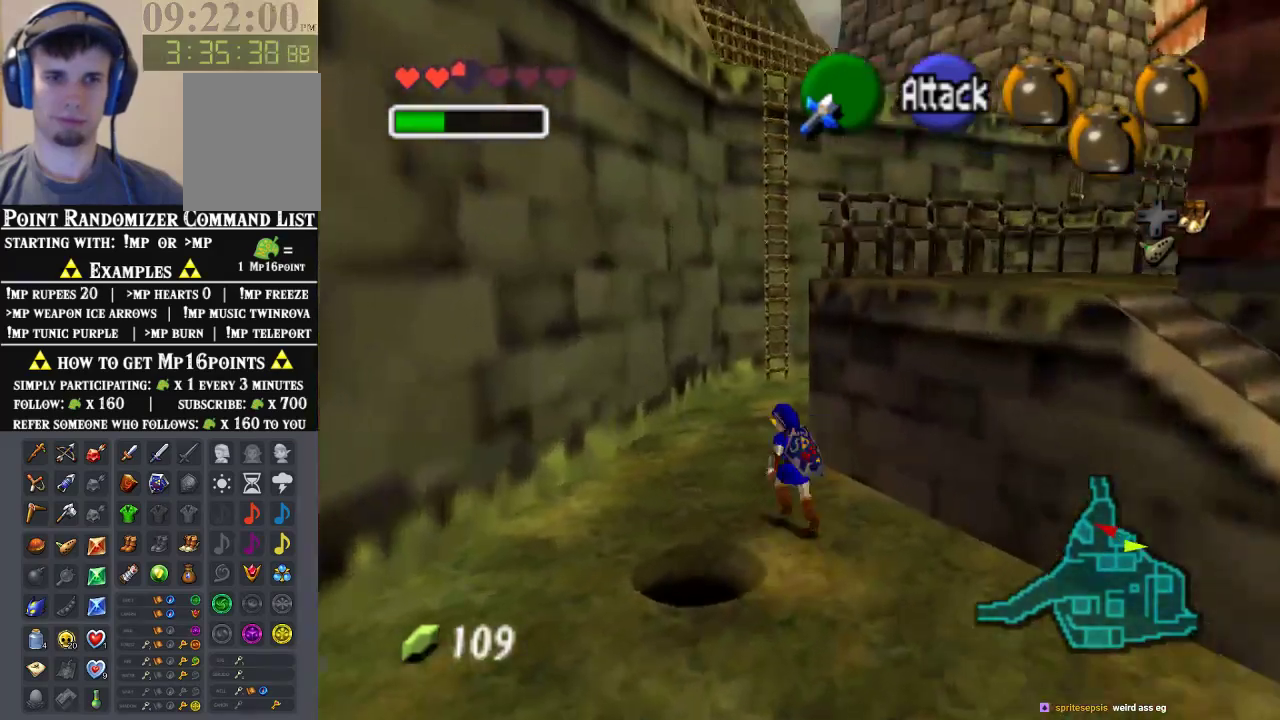
{"buttons": [], "left_stick": "down", "events": [[267, "left_stick", "center"], [333, "left_stick", "down"]]}
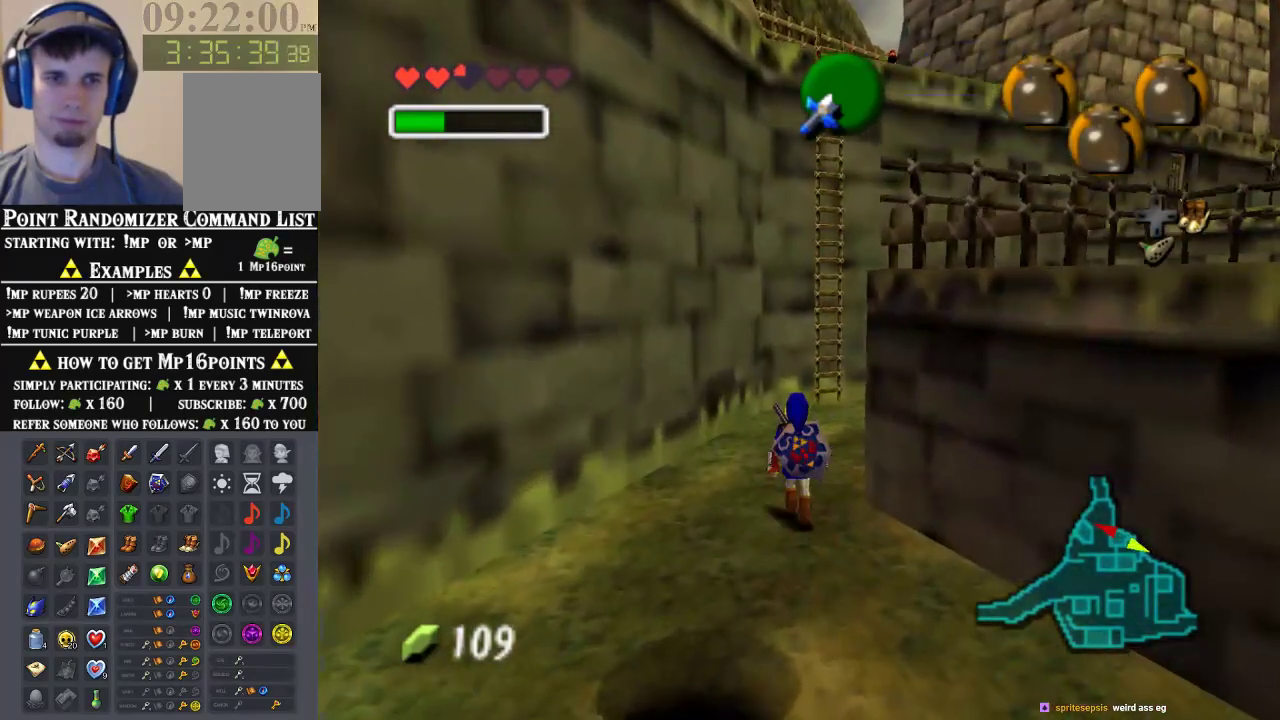
{"buttons": ["A"], "left_stick": "down", "events": [[33, "left_stick", "down-left"], [267, "left_stick", "down"], [500, "A", "down"]]}
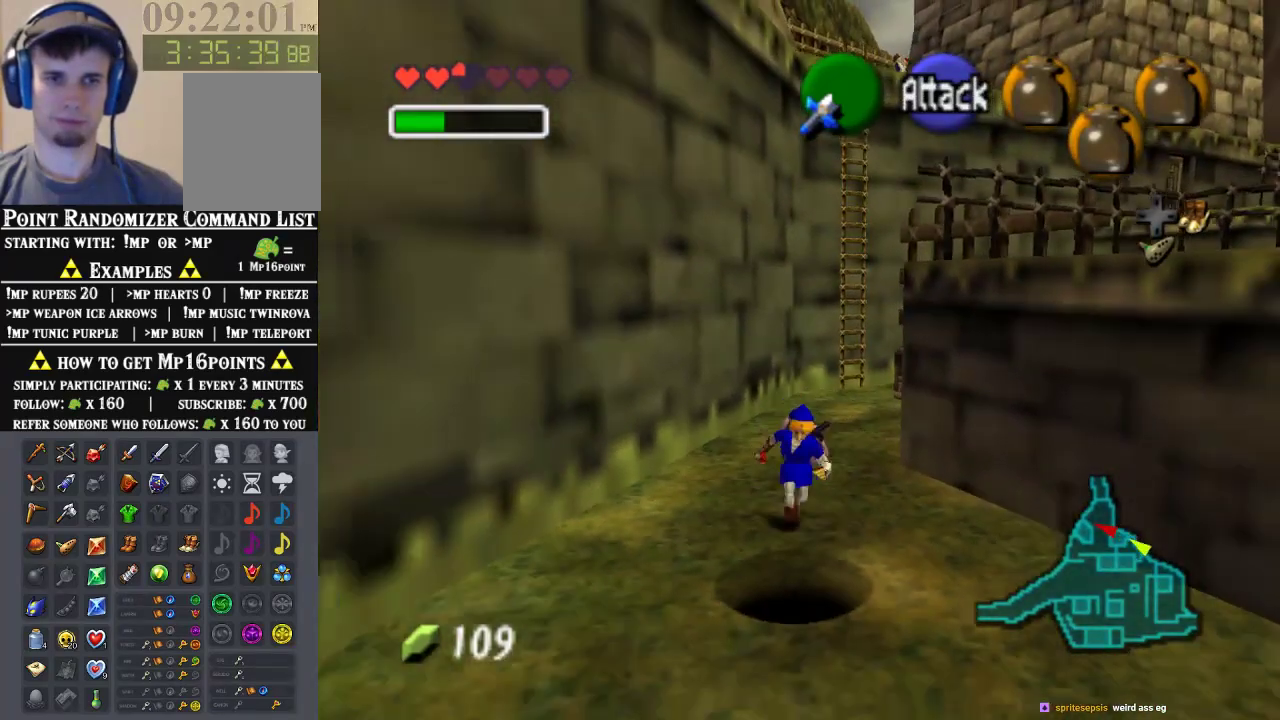
{"buttons": [], "left_stick": "down", "events": [[133, "A", "up"], [200, "A", "down"], [333, "A", "up"]]}
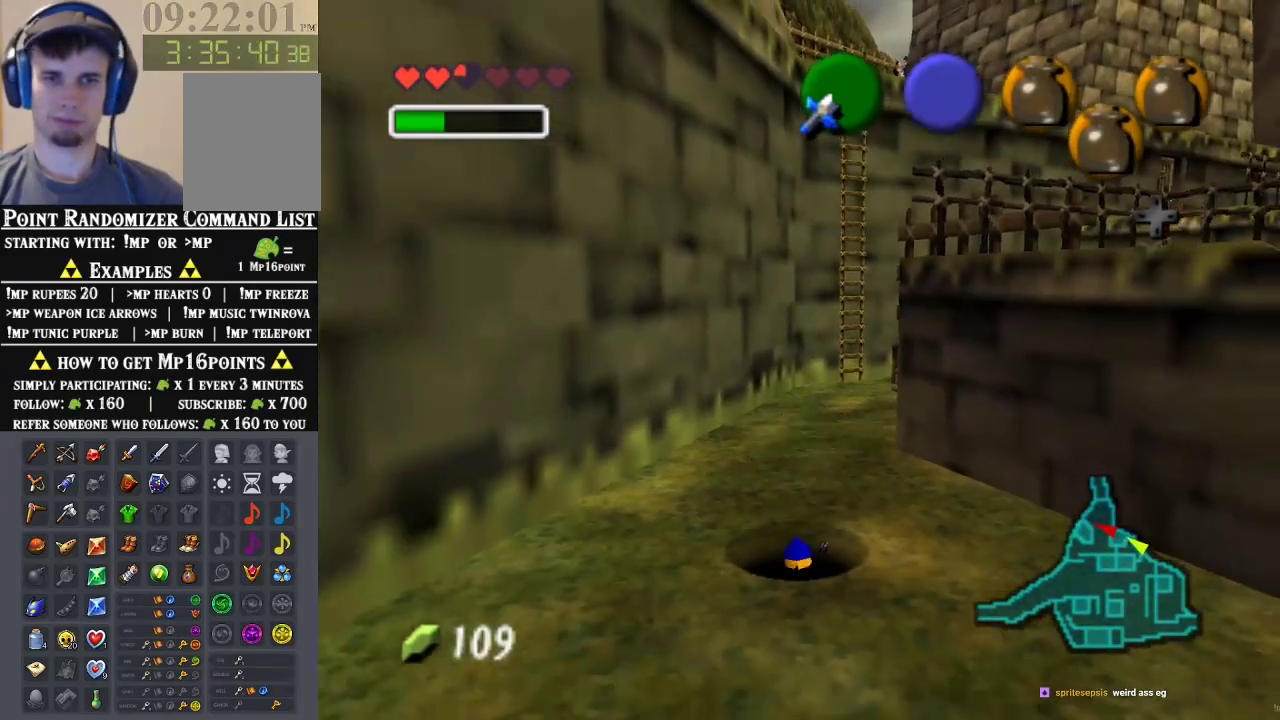
{"buttons": [], "left_stick": "center", "events": [[167, "left_stick", "center"]]}
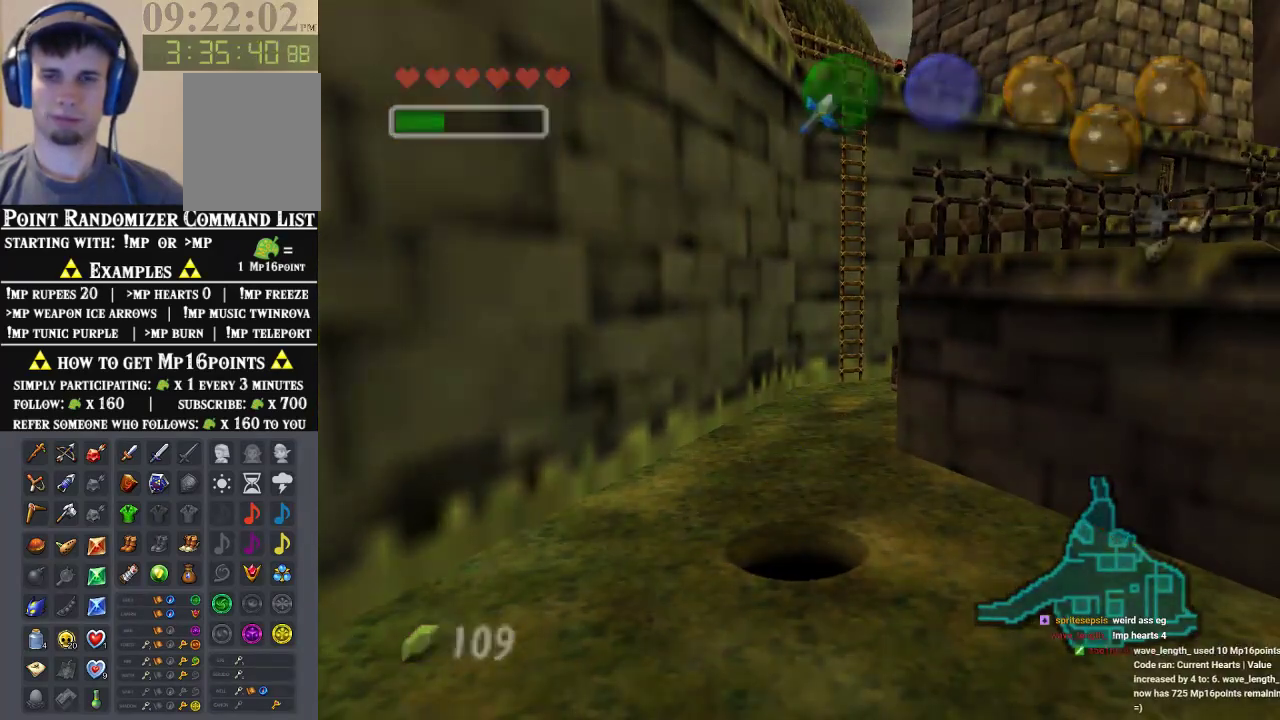
{"buttons": [], "left_stick": "center", "events": []}
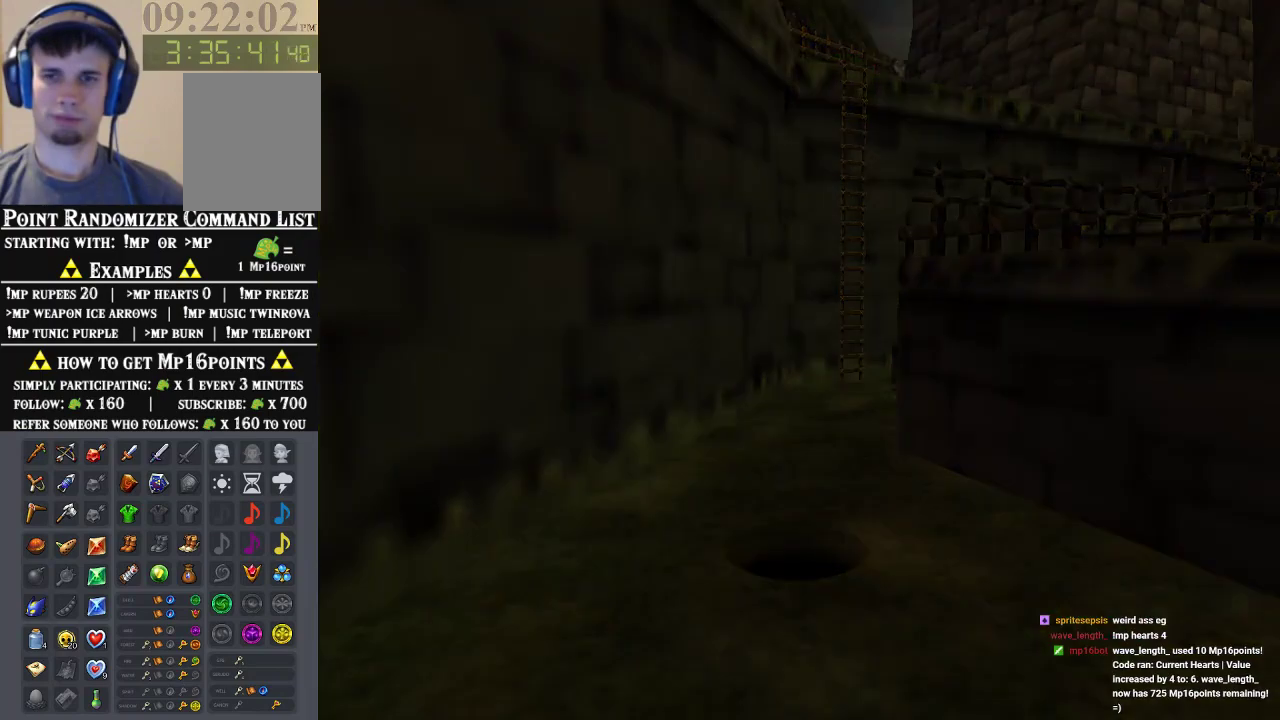
{"buttons": [], "left_stick": "up", "events": [[133, "left_stick", "up"]]}
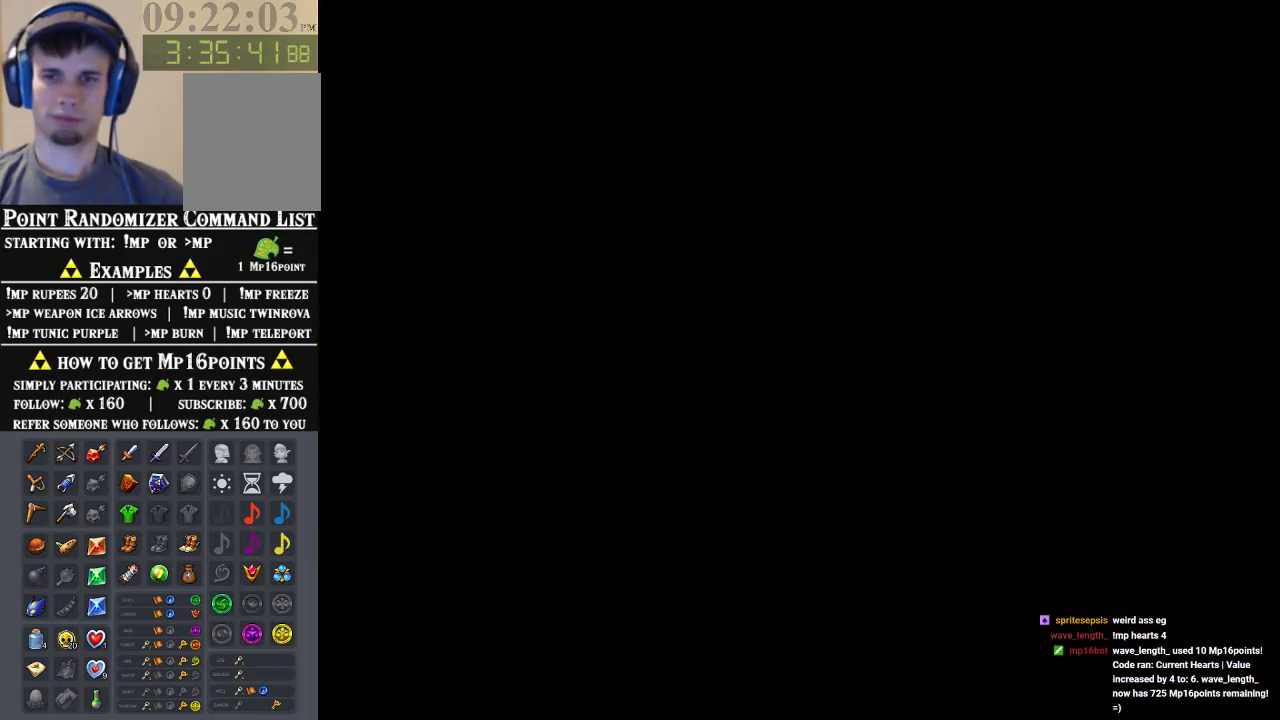
{"buttons": [], "left_stick": "up", "events": []}
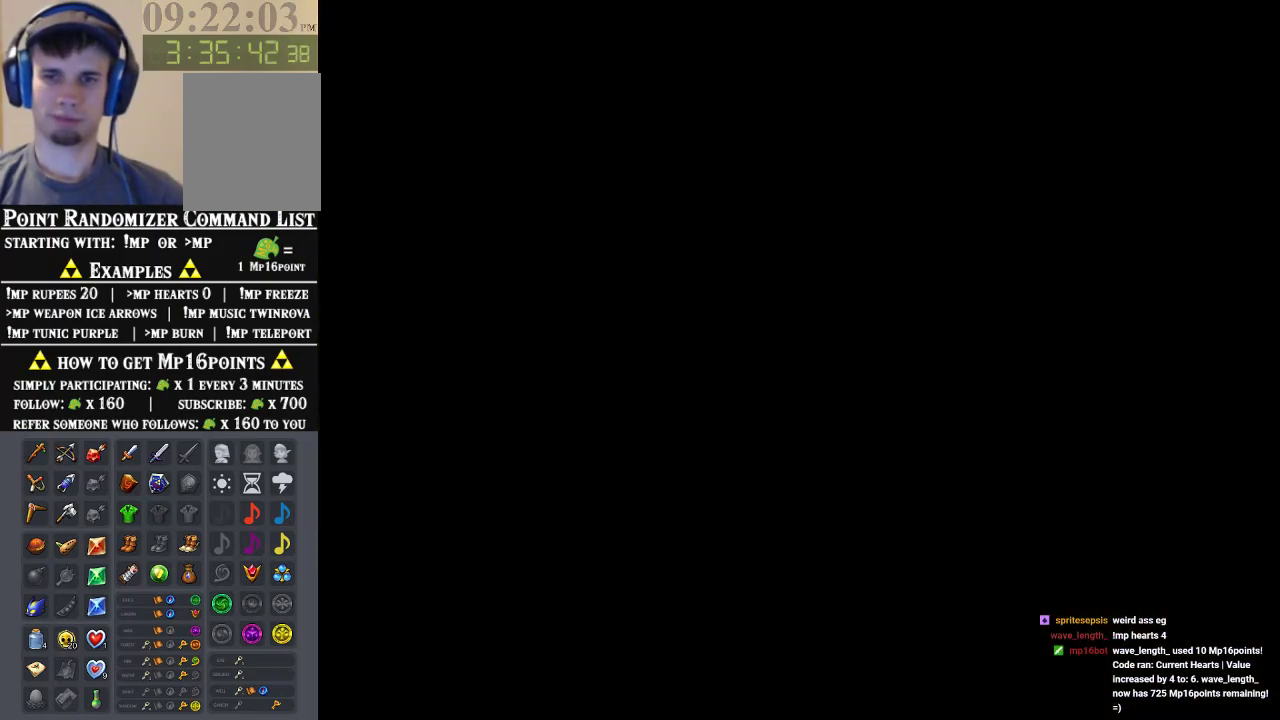
{"buttons": [], "left_stick": "up", "events": []}
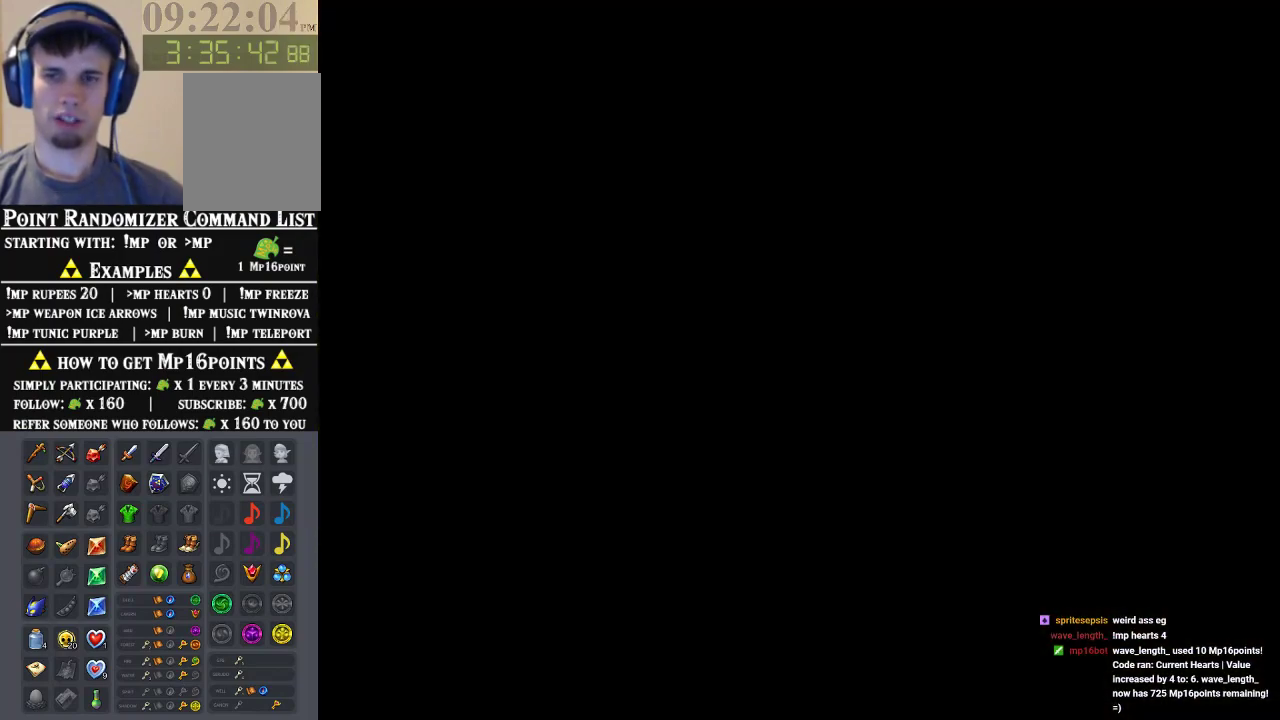
{"buttons": [], "left_stick": "up", "events": []}
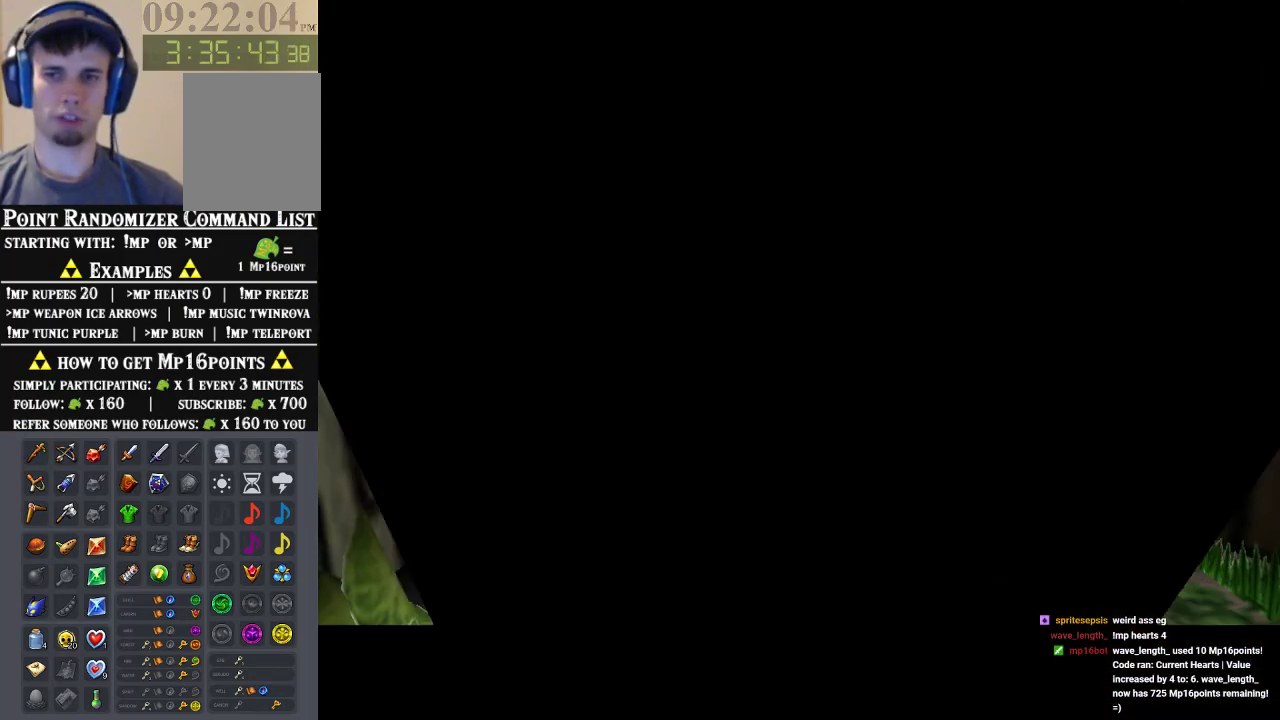
{"buttons": [], "left_stick": "up", "events": []}
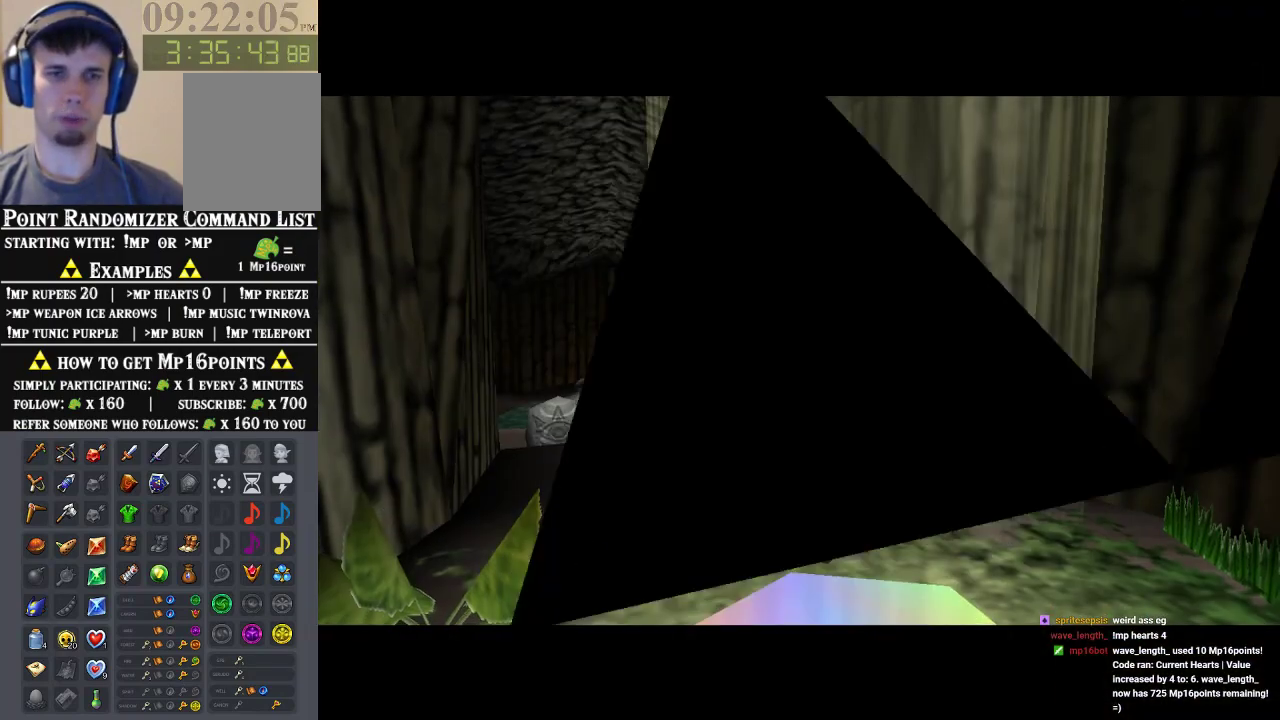
{"buttons": ["A"], "left_stick": "up", "events": [[433, "A", "down"]]}
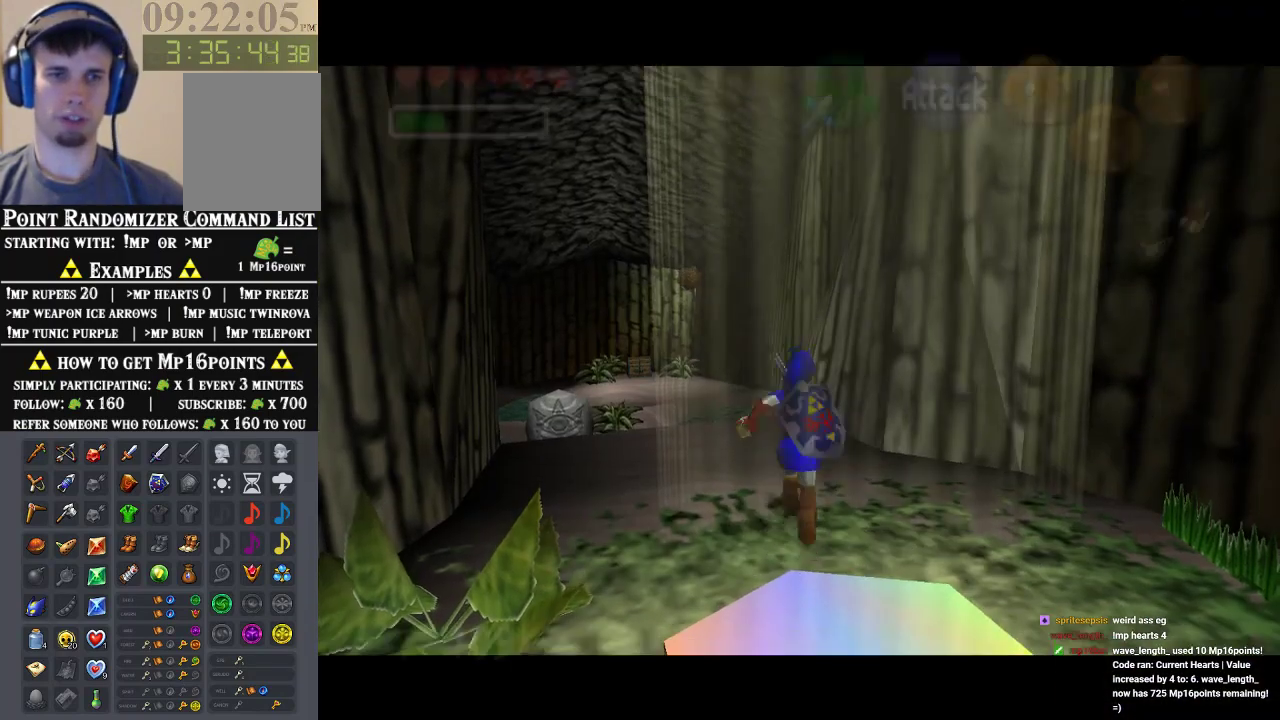
{"buttons": [], "left_stick": "up", "events": [[167, "A", "up"]]}
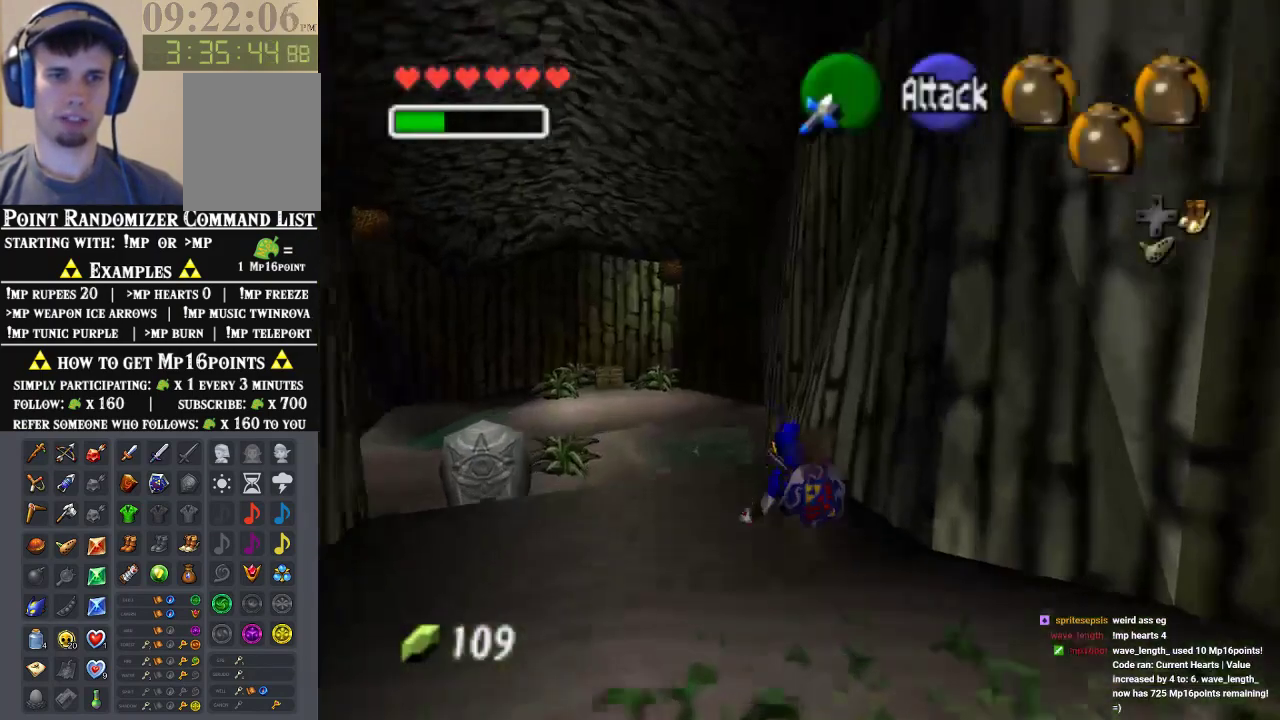
{"buttons": [], "left_stick": "up", "events": [[167, "A", "down"], [333, "A", "up"]]}
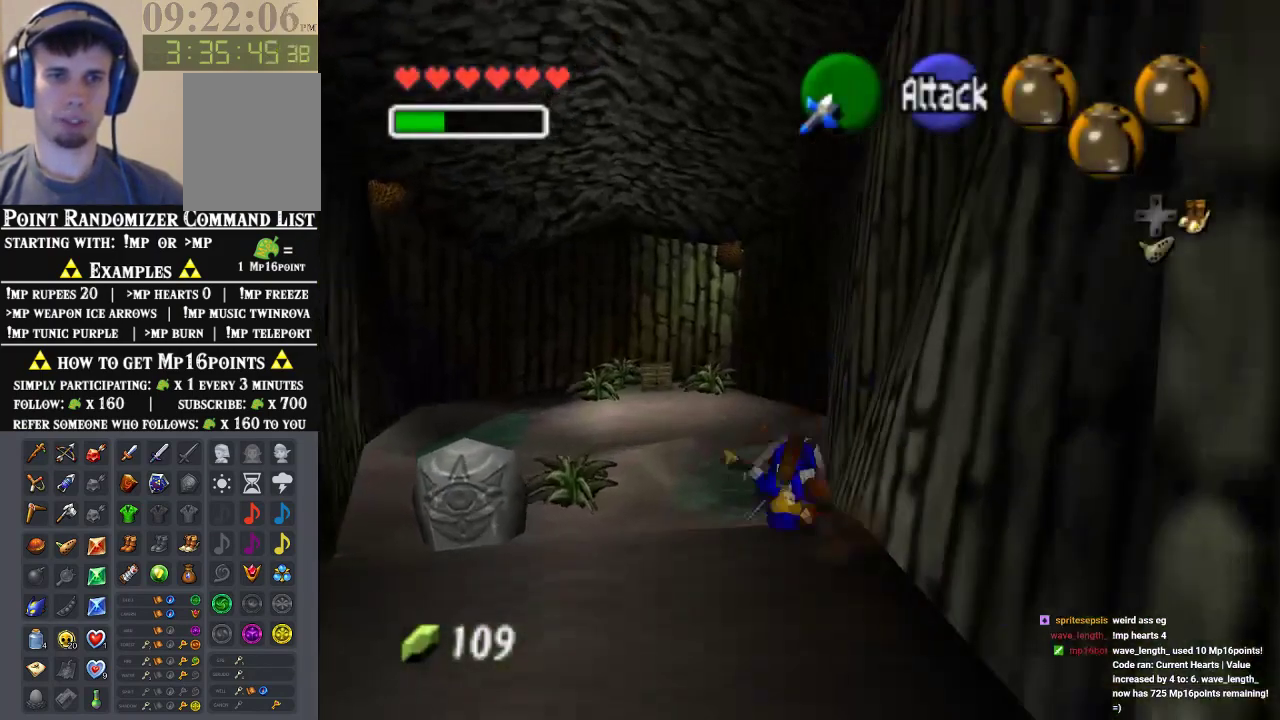
{"buttons": [], "left_stick": "up", "events": []}
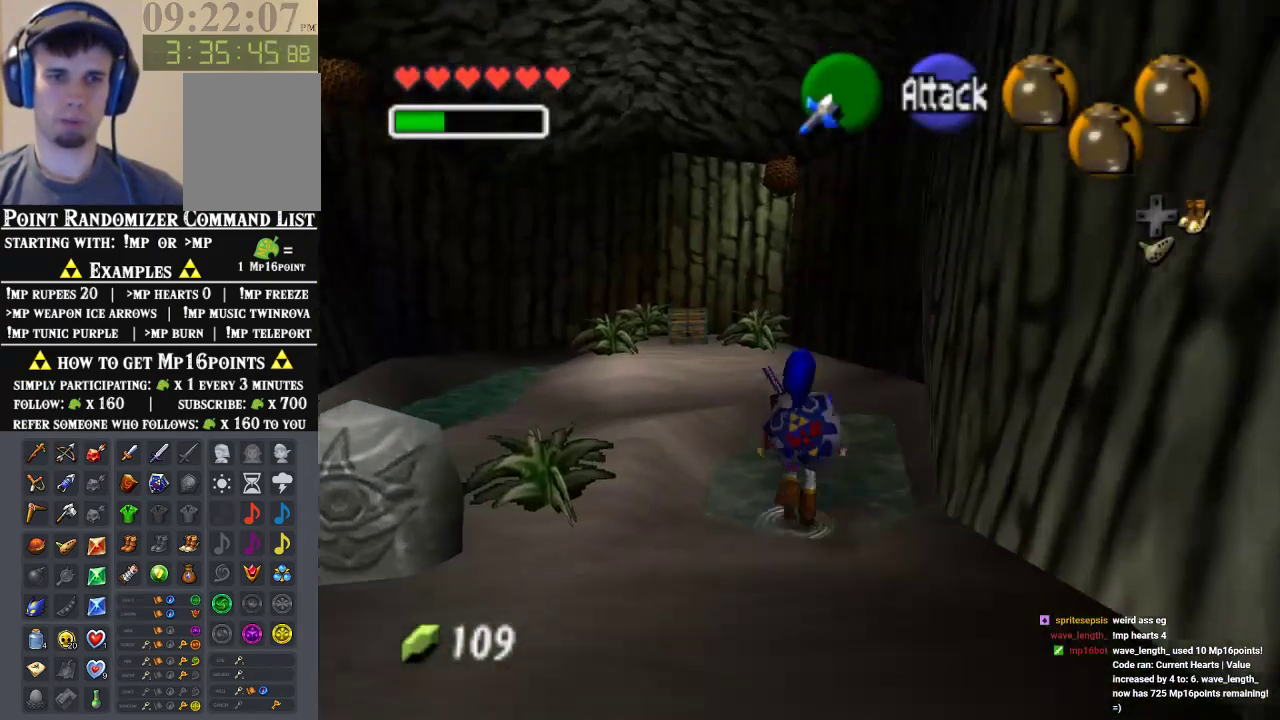
{"buttons": [], "left_stick": "center", "events": [[200, "left_stick", "center"]]}
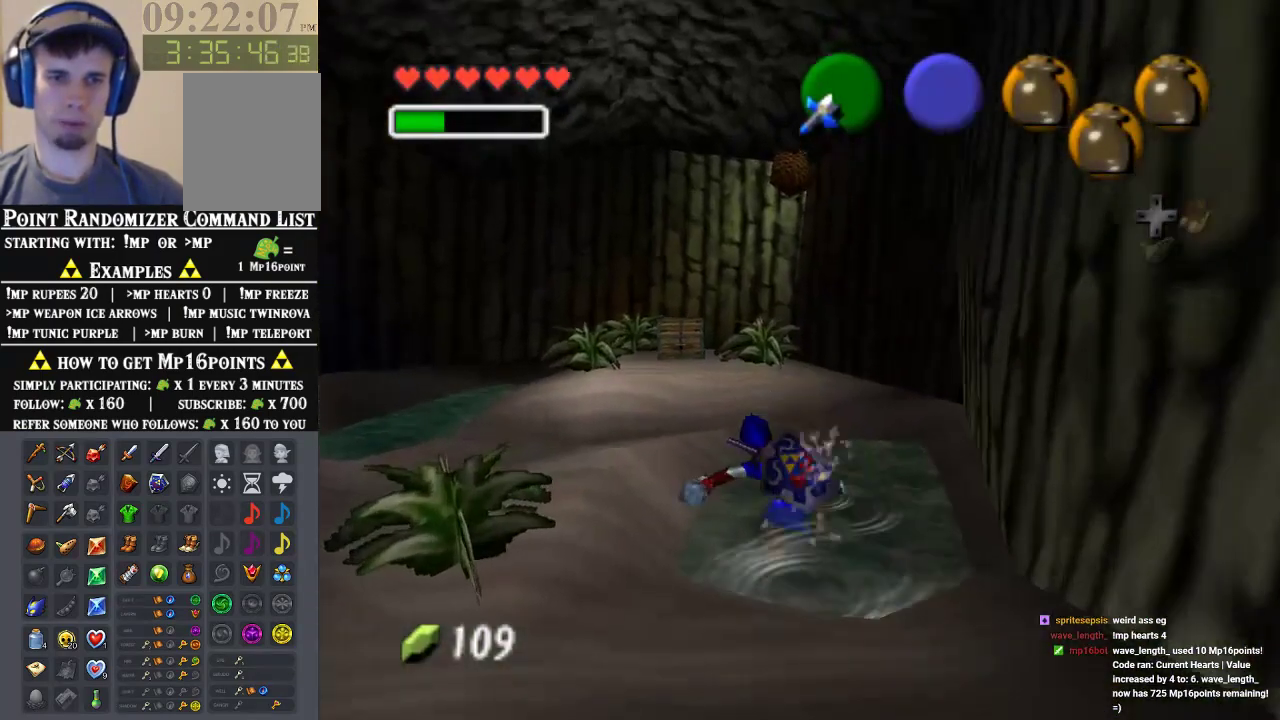
{"buttons": [], "left_stick": "center", "events": [[33, "C_RIGHT", "down"], [100, "C_RIGHT", "up"]]}
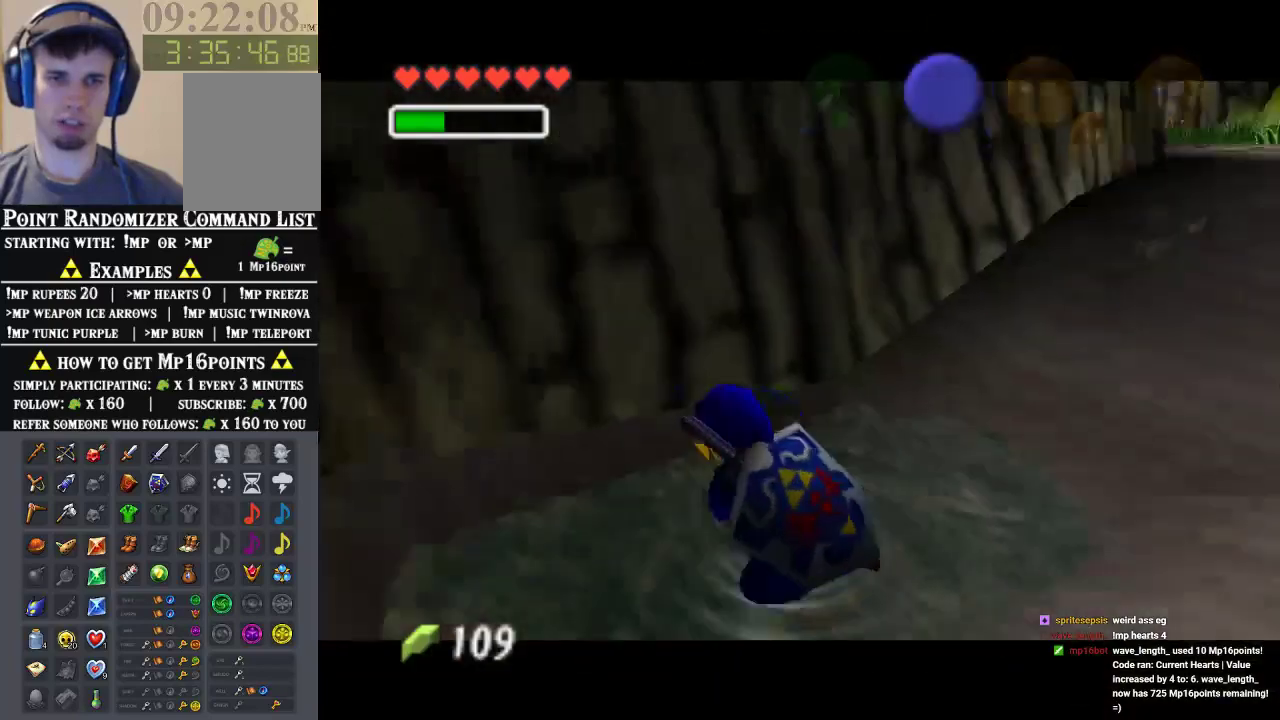
{"buttons": [], "left_stick": "center", "events": []}
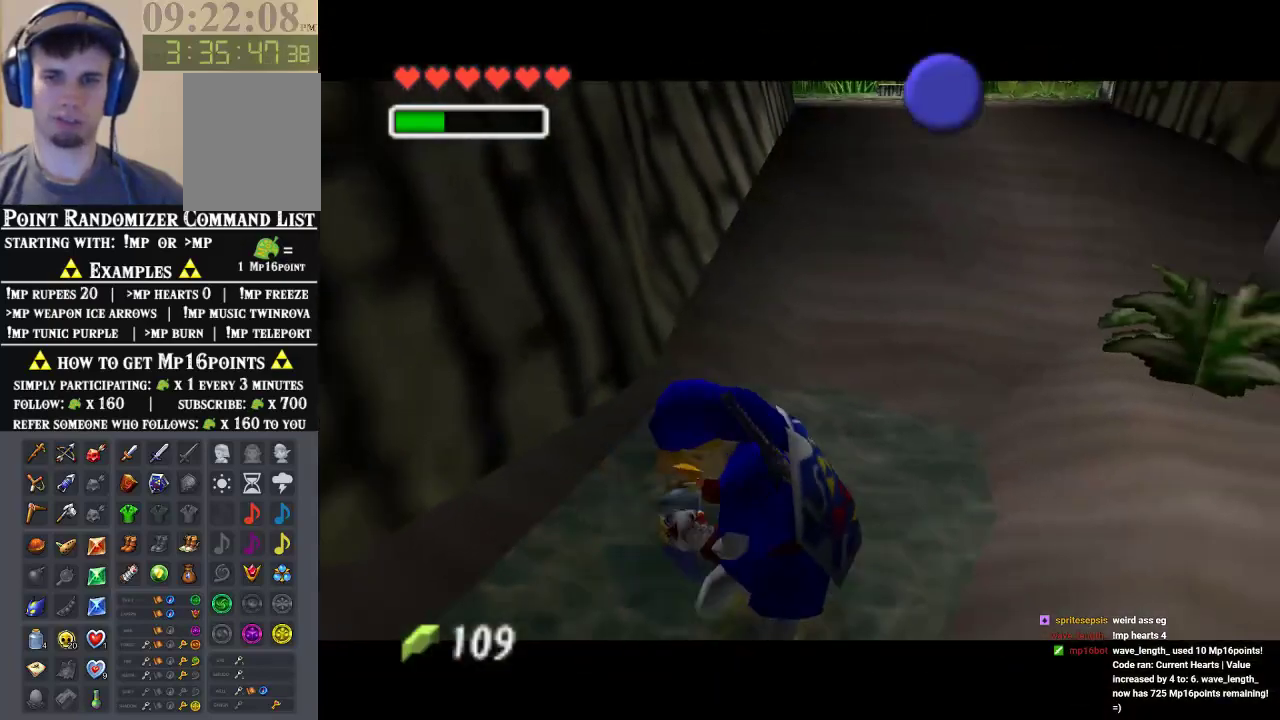
{"buttons": [], "left_stick": "center", "events": []}
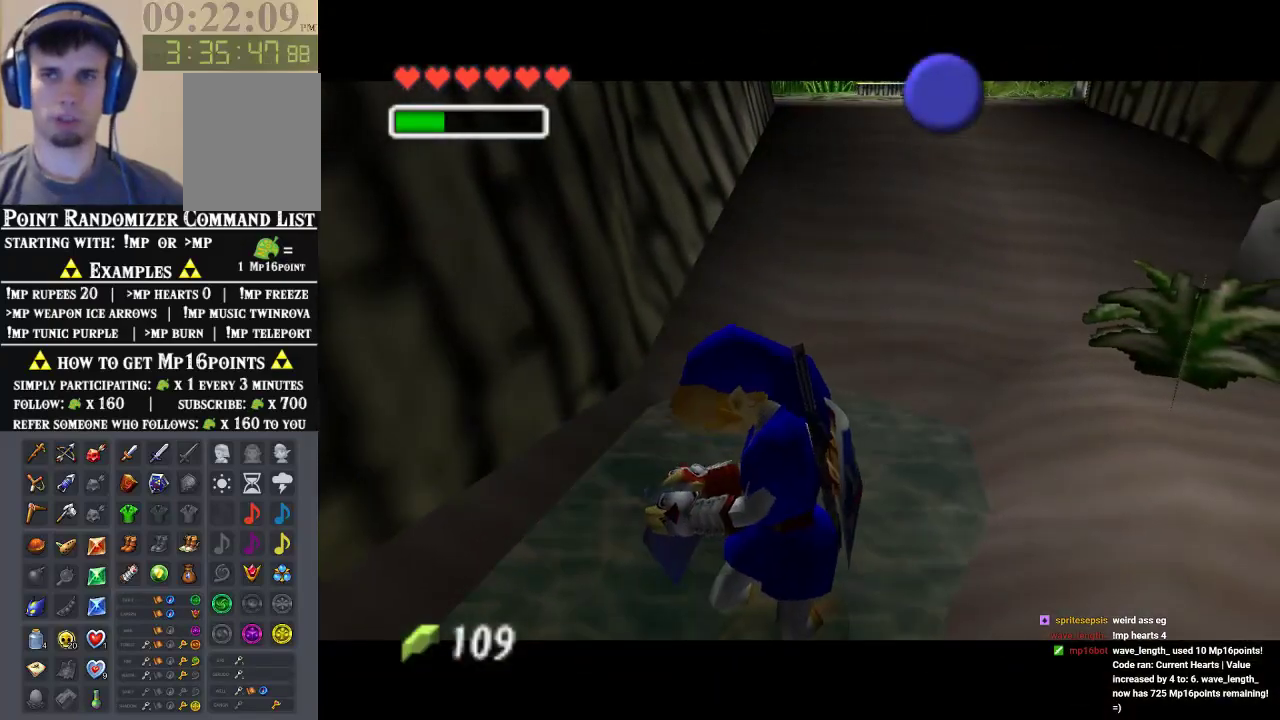
{"buttons": [], "left_stick": "center", "events": []}
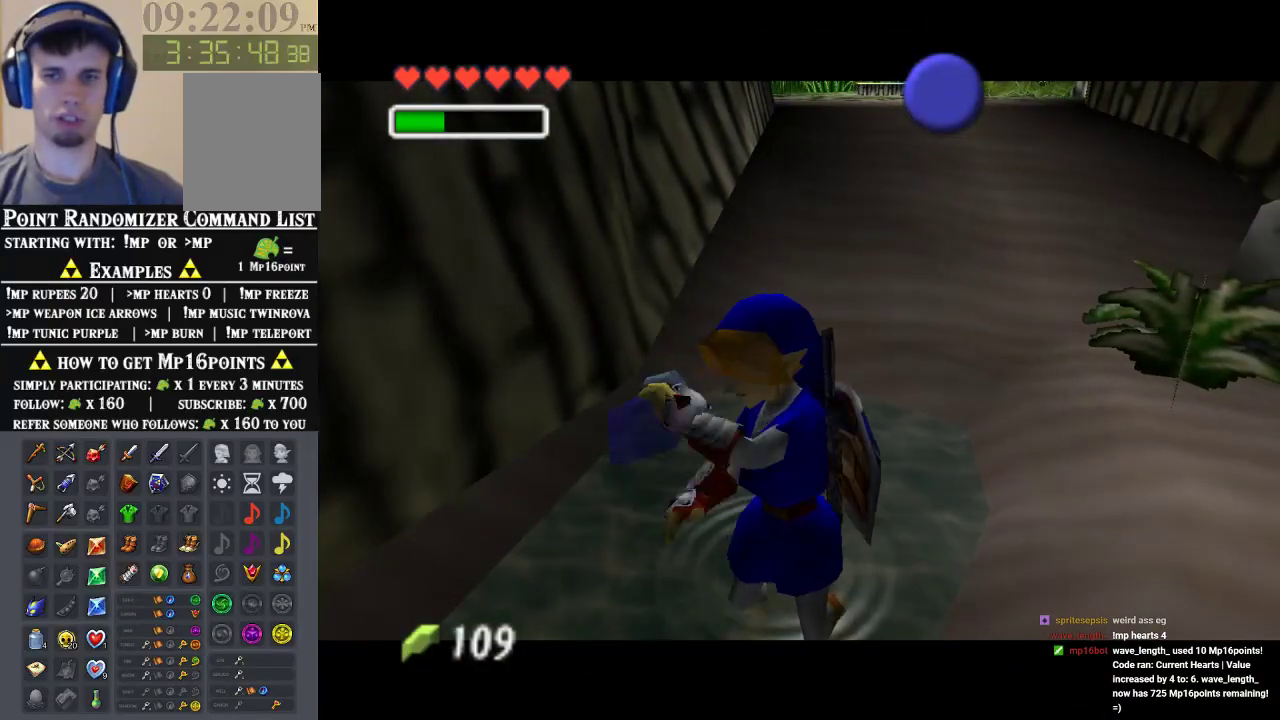
{"buttons": [], "left_stick": "center", "events": []}
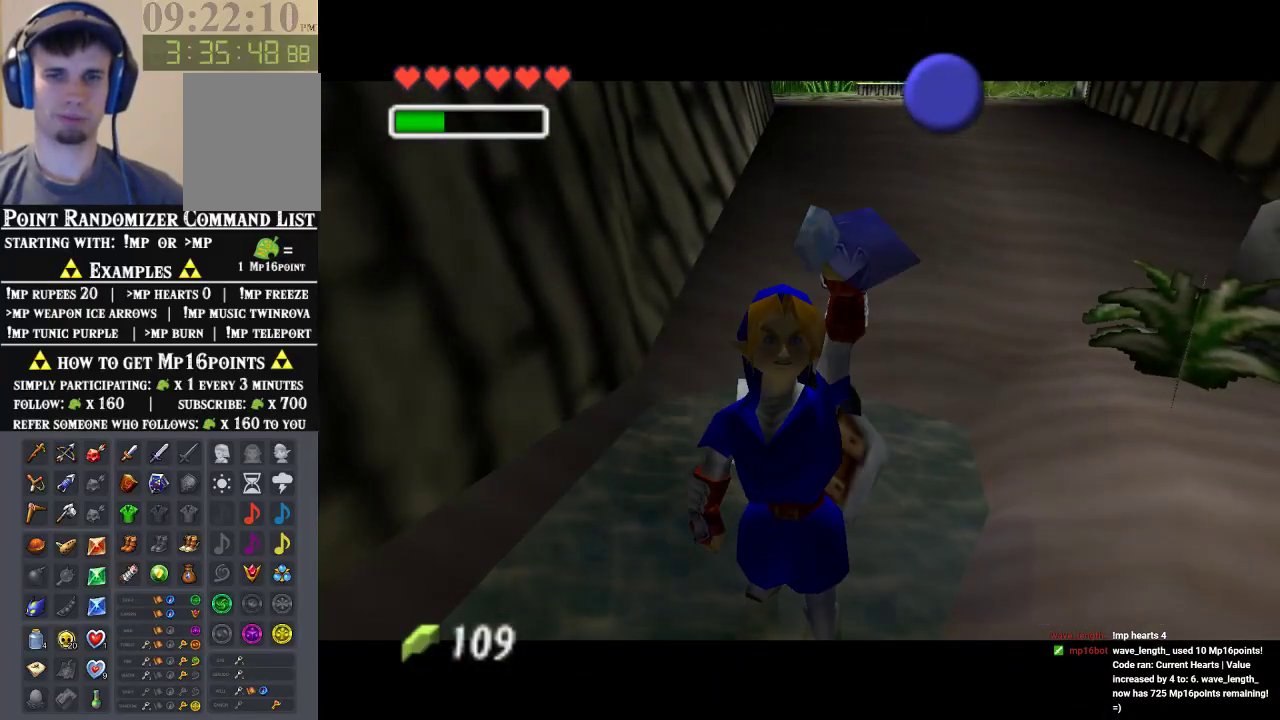
{"buttons": [], "left_stick": "center", "events": [[233, "B", "down"], [300, "B", "up"], [400, "B", "down"], [433, "B", "up"]]}
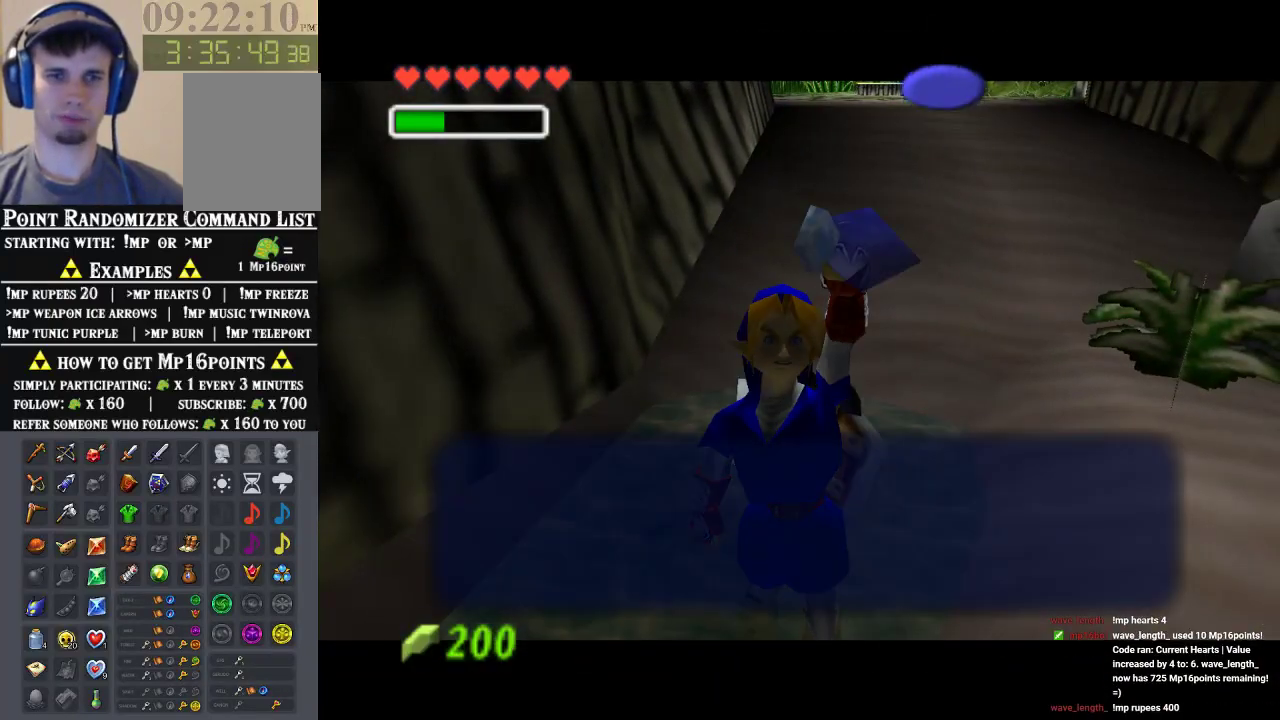
{"buttons": [], "left_stick": "down-right", "events": [[33, "B", "down"], [200, "B", "up"], [433, "left_stick", "down-right"]]}
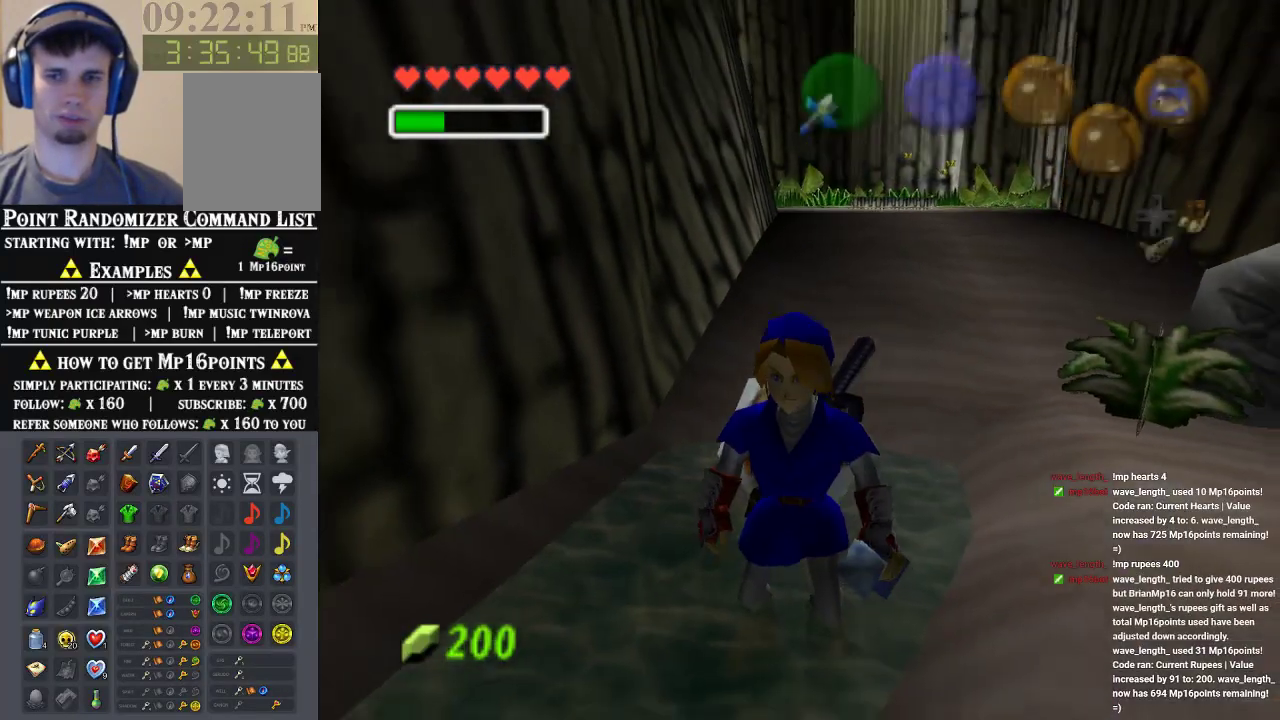
{"buttons": [], "left_stick": "up-left", "events": [[33, "left_stick", "center"], [67, "Z", "down"], [200, "Z", "up"], [467, "left_stick", "up-left"]]}
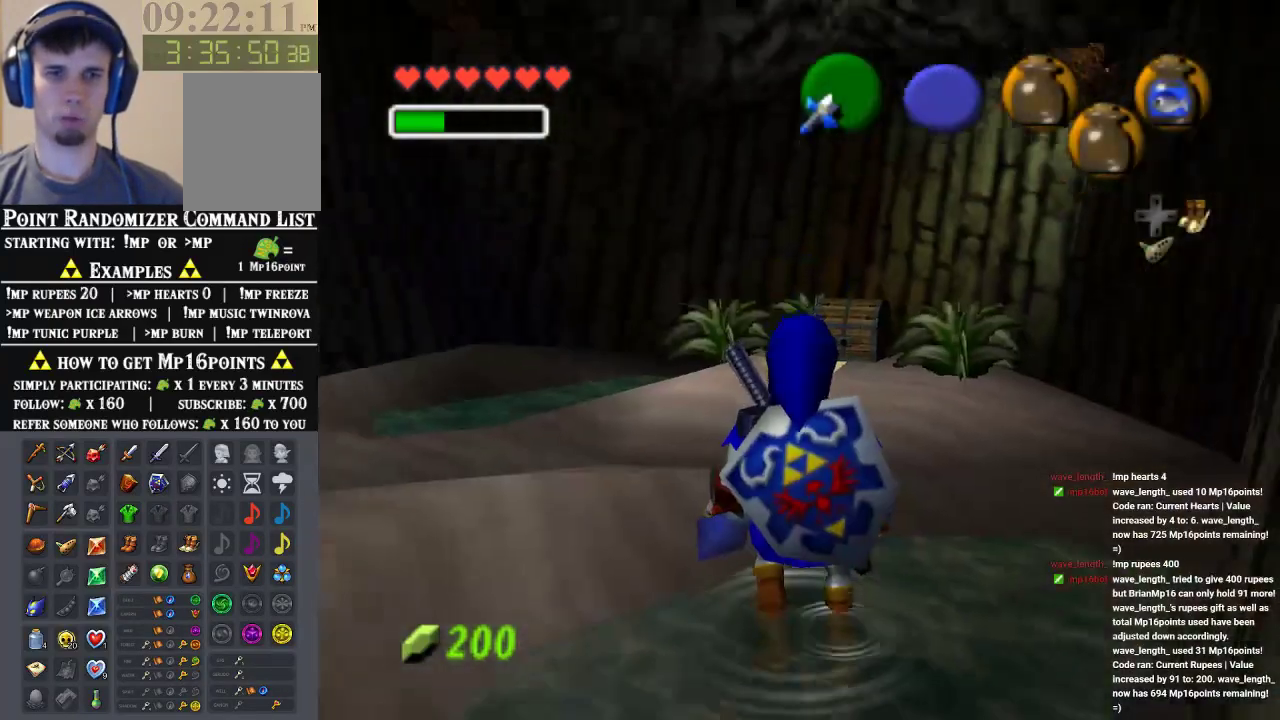
{"buttons": [], "left_stick": "up", "events": [[200, "left_stick", "up-right"], [433, "left_stick", "up"]]}
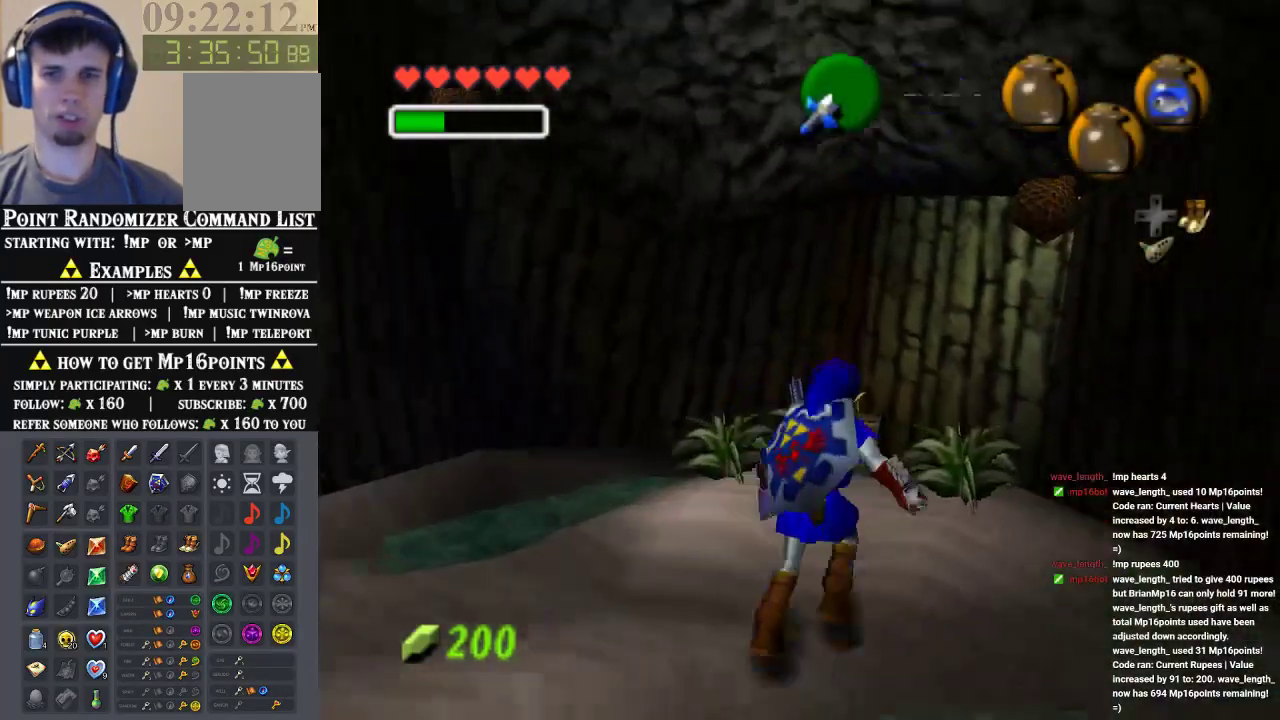
{"buttons": ["A"], "left_stick": "up", "events": [[267, "left_stick", "up-right"], [367, "left_stick", "up"], [500, "A", "down"]]}
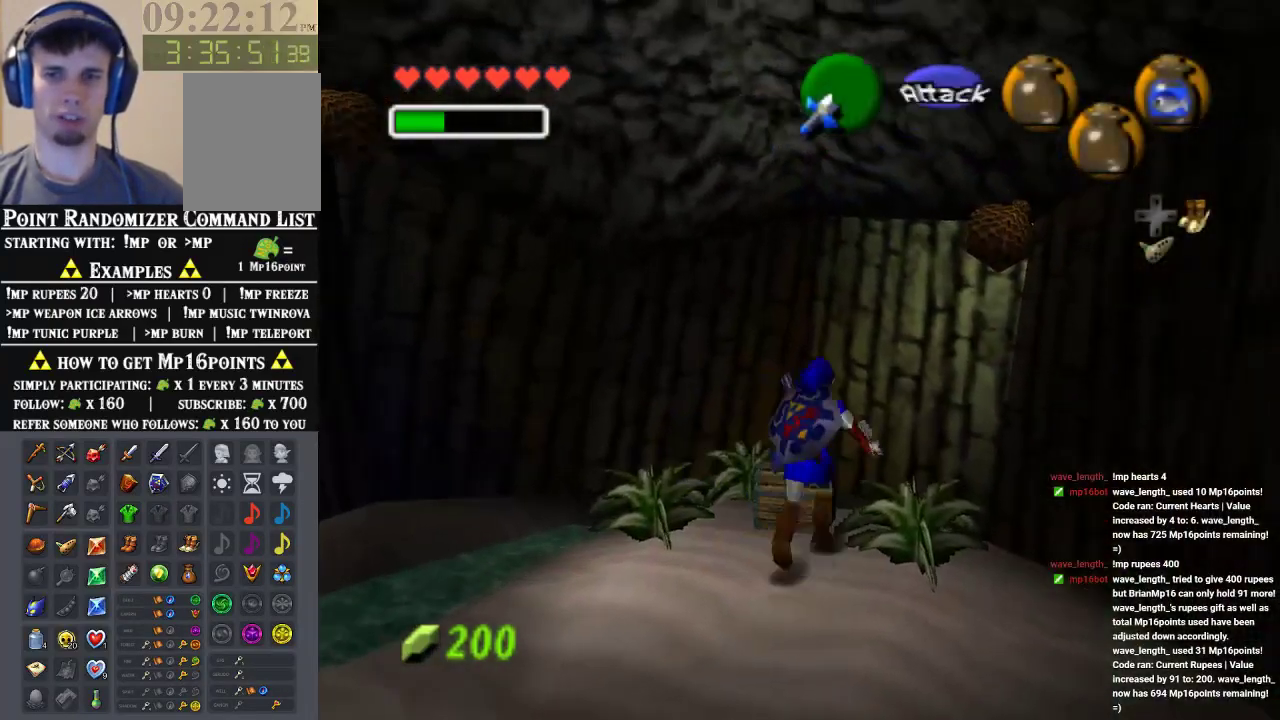
{"buttons": [], "left_stick": "center", "events": [[67, "left_stick", "center"], [233, "A", "up"], [300, "A", "down"], [400, "A", "up"]]}
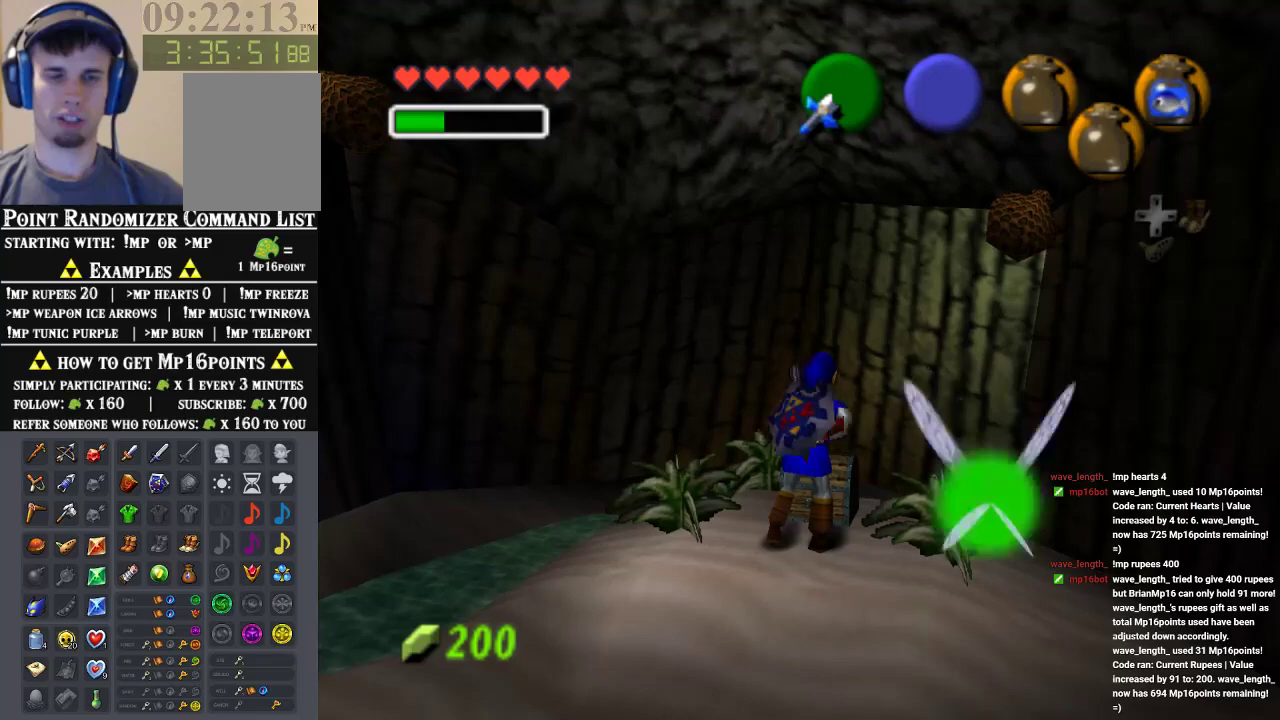
{"buttons": [], "left_stick": "center", "events": []}
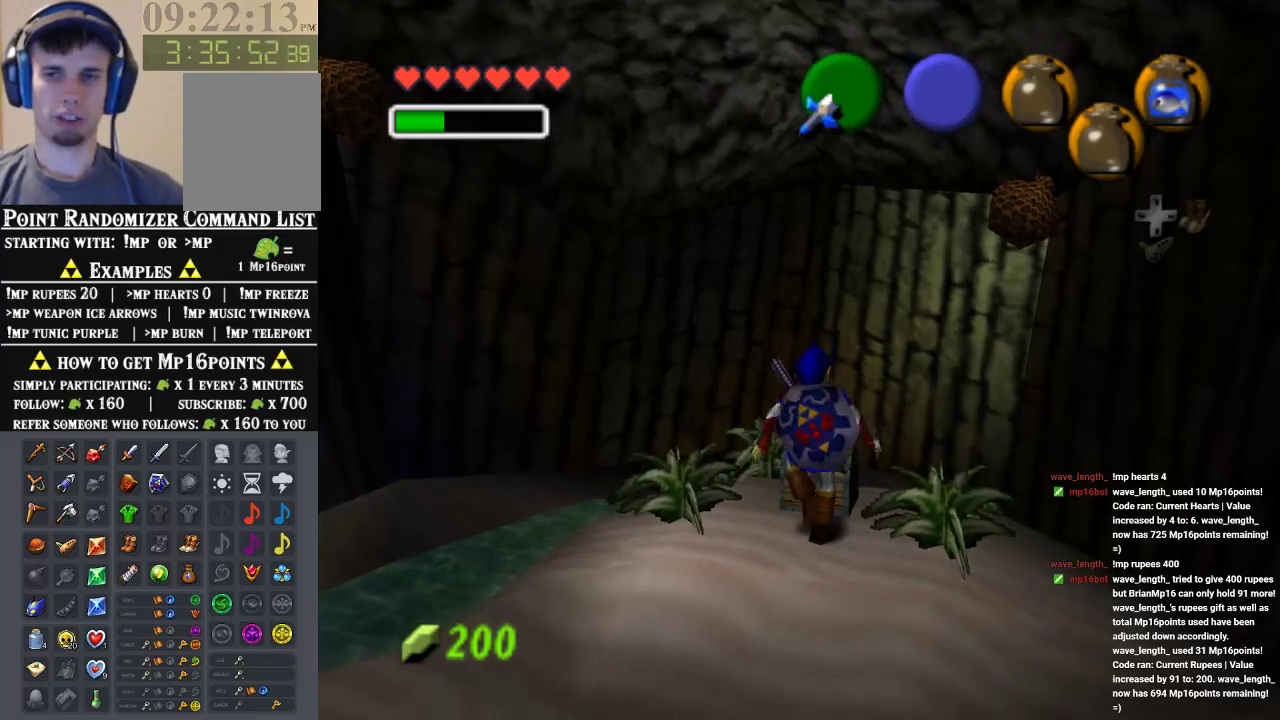
{"buttons": [], "left_stick": "center", "events": []}
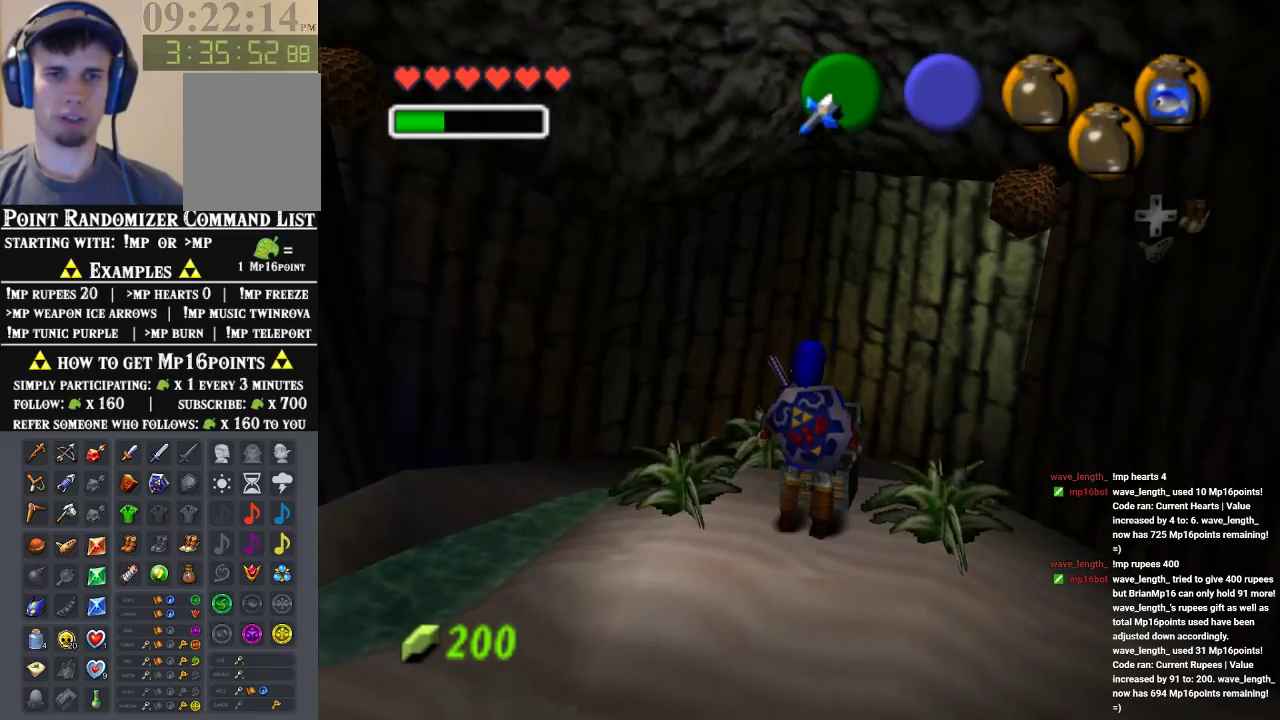
{"buttons": [], "left_stick": "center", "events": []}